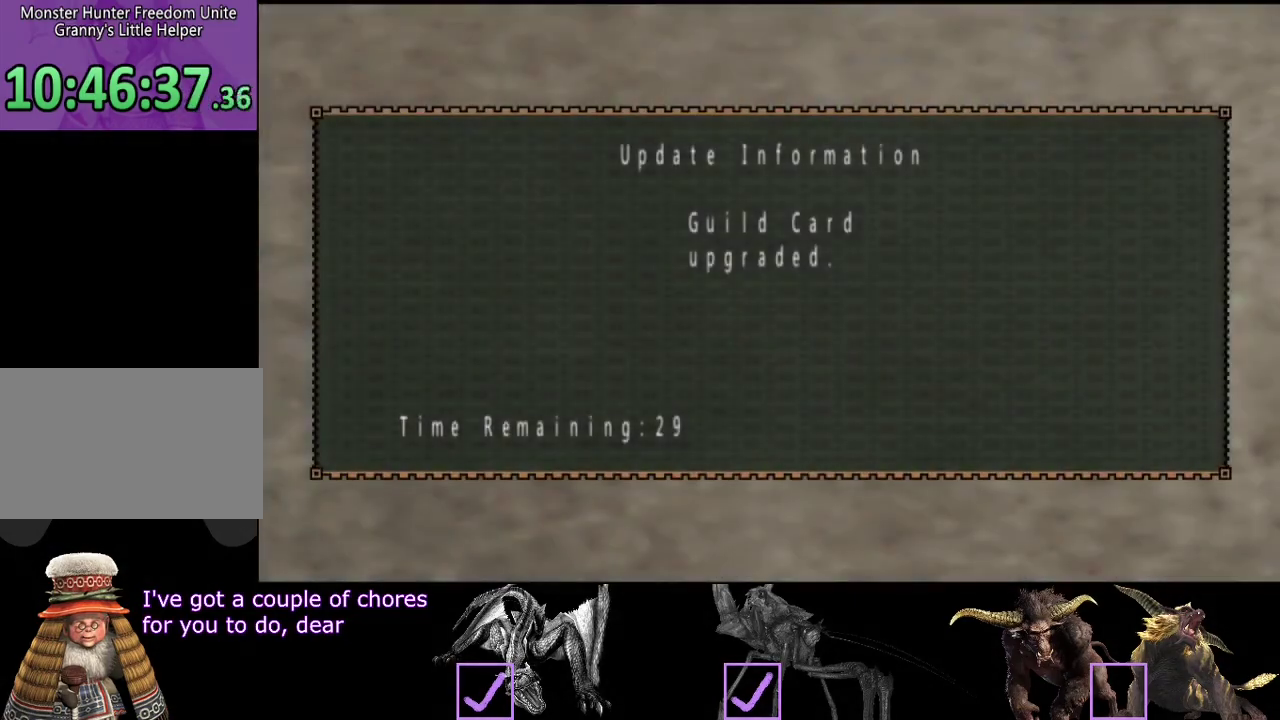
Gameplay with a controller (PlayStation layout); each line is a JSON object with the inputs held at the frame after it. "events" lists button and stick changes between this image and that frame as [ms after this image, input, new state], when the widget could be followed in between. Not read: L3 R3.
{"buttons": [], "left_stick": "up-right", "right_stick": "center", "events": [[217, "left_stick", "up"], [317, "left_stick", "left"], [383, "left_stick", "down"], [483, "left_stick", "up-right"]]}
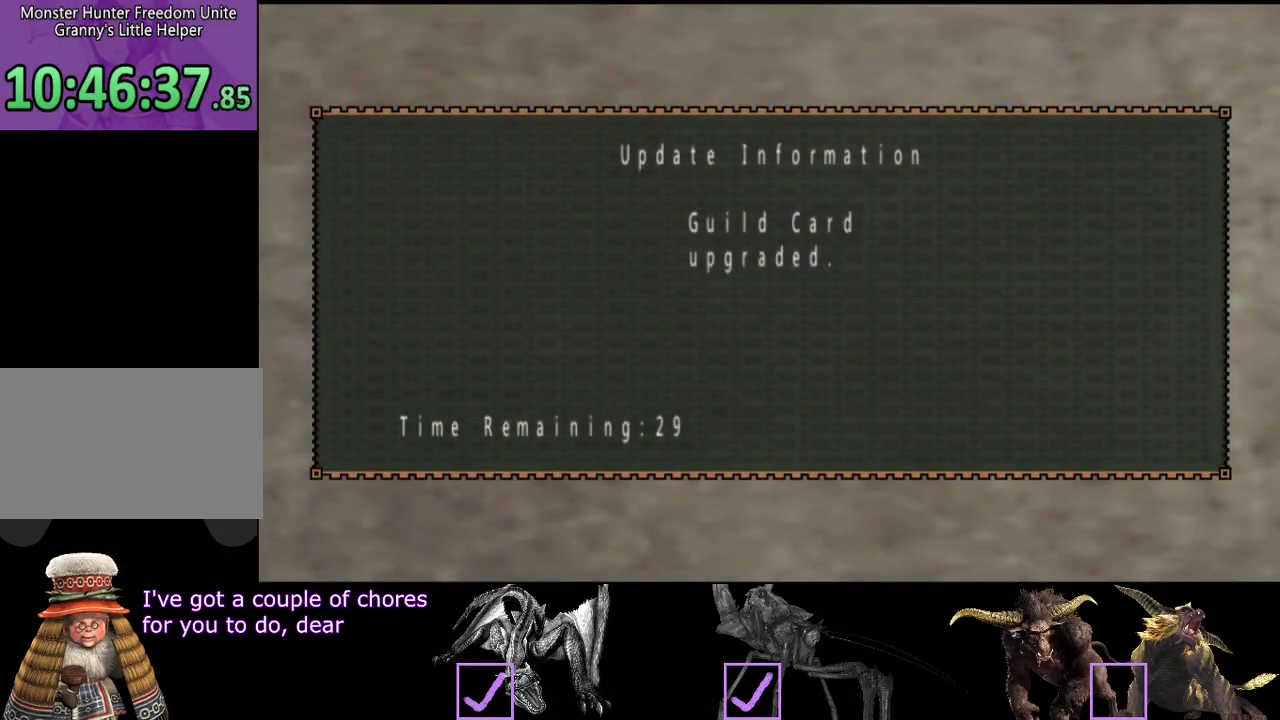
{"buttons": [], "left_stick": "center", "right_stick": "center", "events": [[17, "left_stick", "up"], [117, "left_stick", "down-right"], [183, "left_stick", "up"], [317, "left_stick", "down-right"], [483, "left_stick", "center"]]}
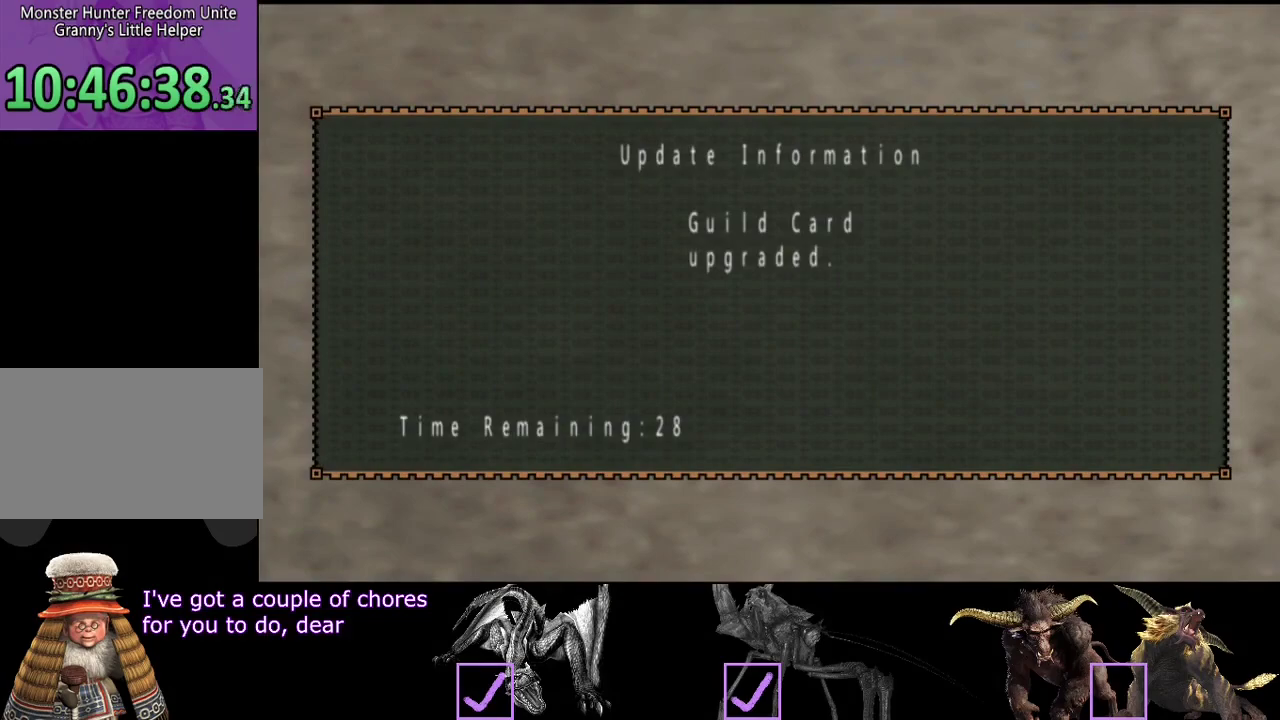
{"buttons": [], "left_stick": "right", "right_stick": "down"}
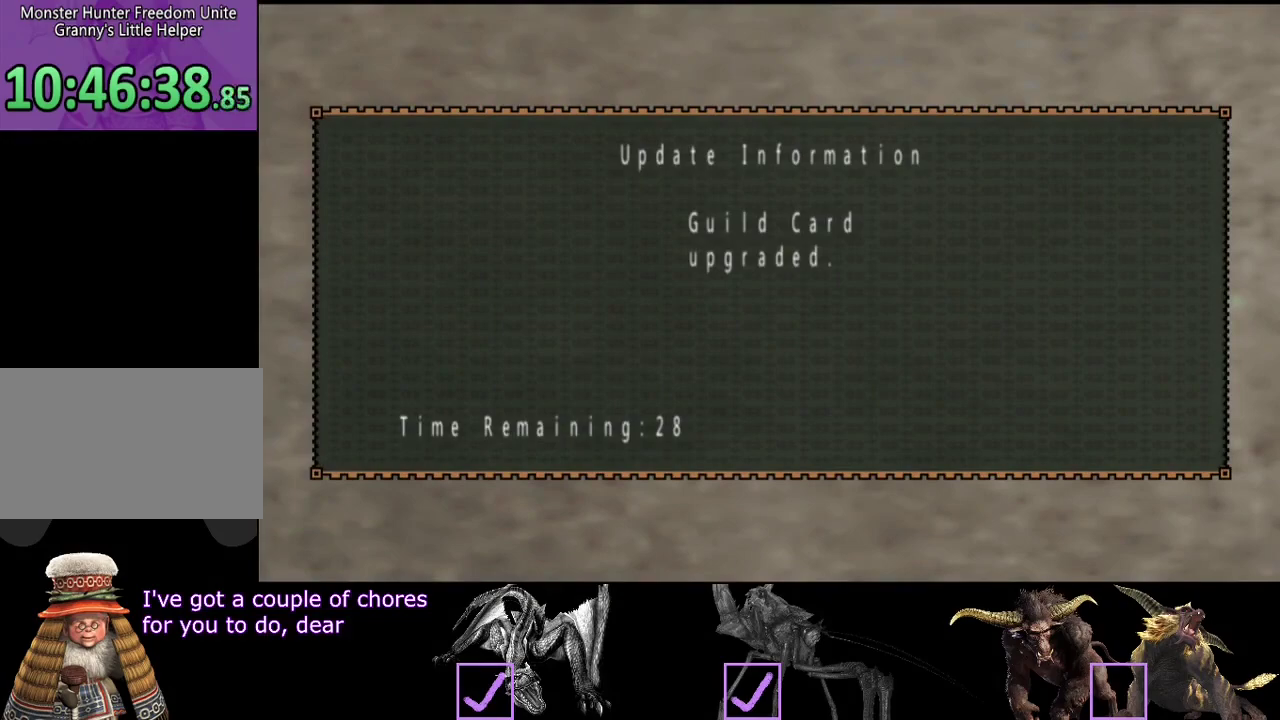
{"buttons": [], "left_stick": "up", "right_stick": "down"}
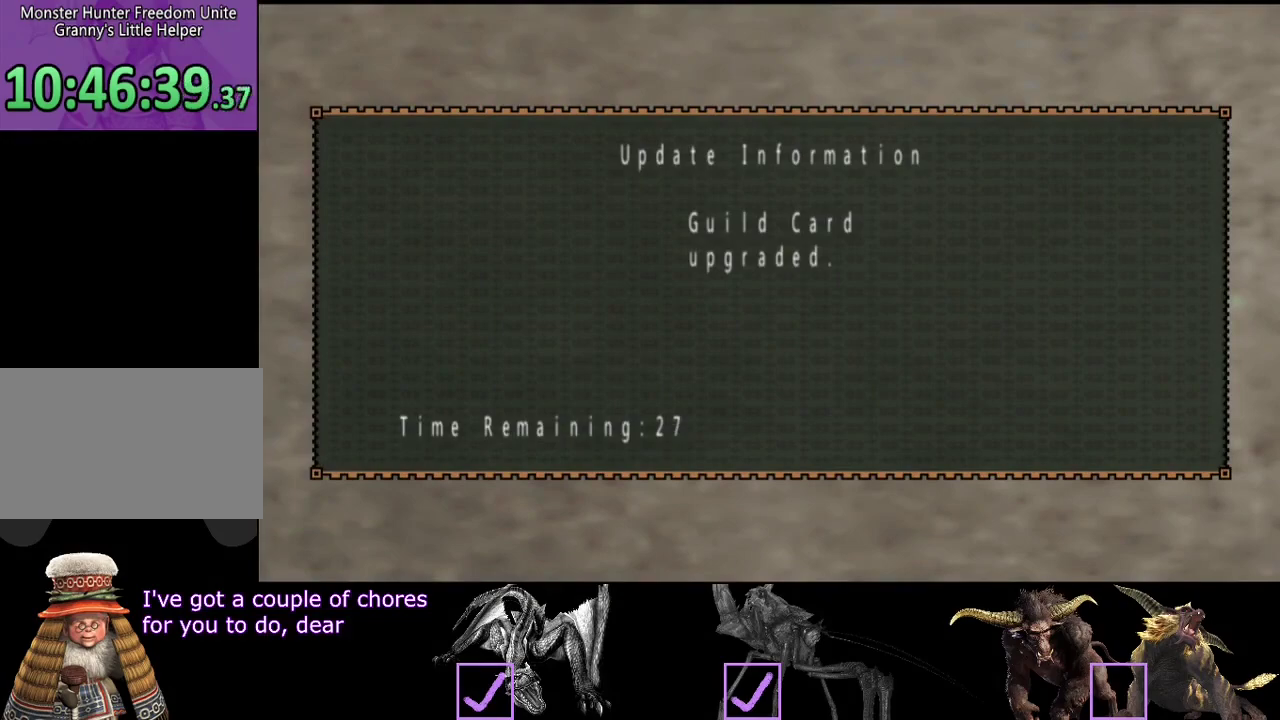
{"buttons": [], "left_stick": "center", "right_stick": "center", "events": [[67, "right_stick", "up"], [133, "right_stick", "down"], [233, "right_stick", "up"], [333, "left_stick", "center"], [333, "right_stick", "center"]]}
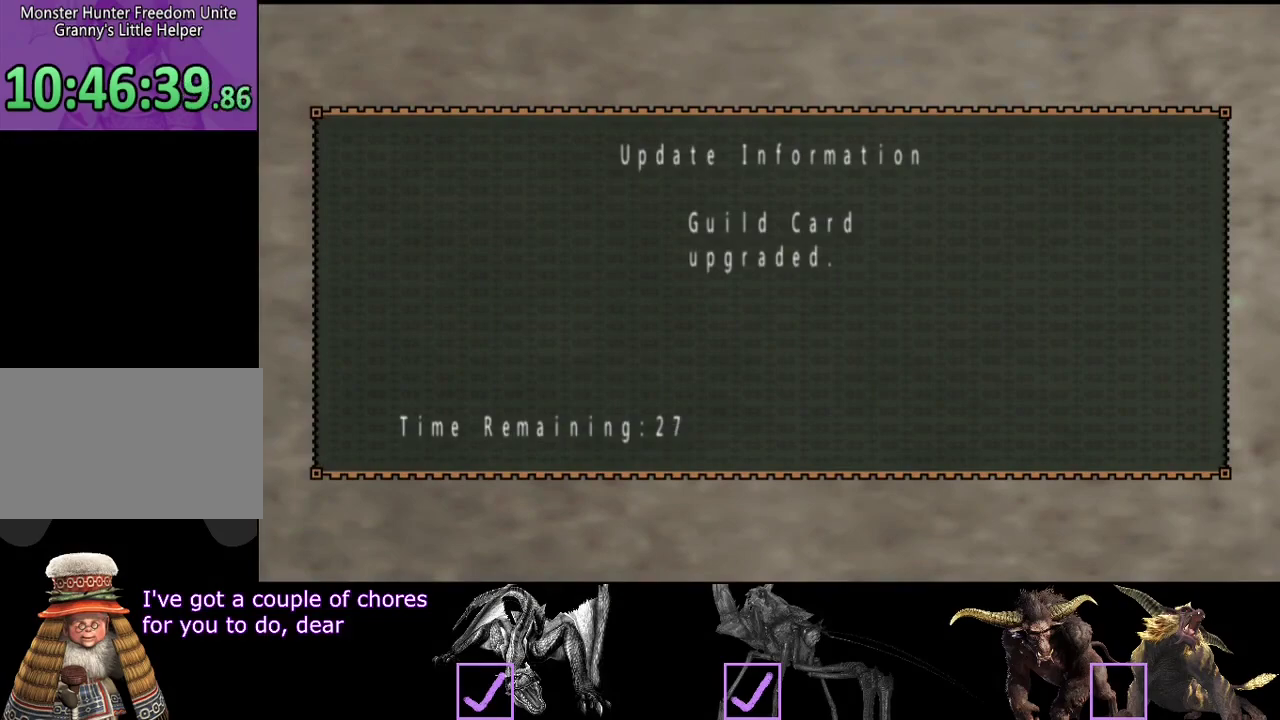
{"buttons": [], "left_stick": "center", "right_stick": "center", "events": []}
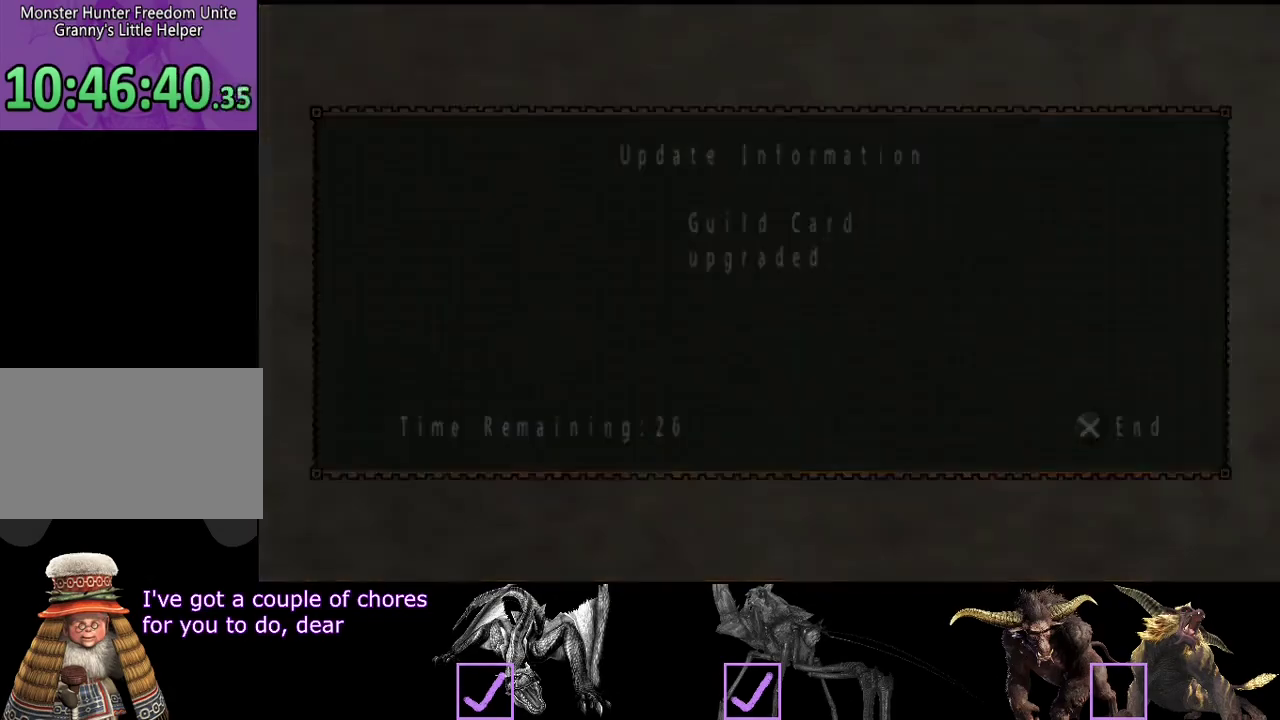
{"buttons": [], "left_stick": "center", "right_stick": "center", "events": [[383, "CIRCLE", "down"], [450, "CIRCLE", "up"]]}
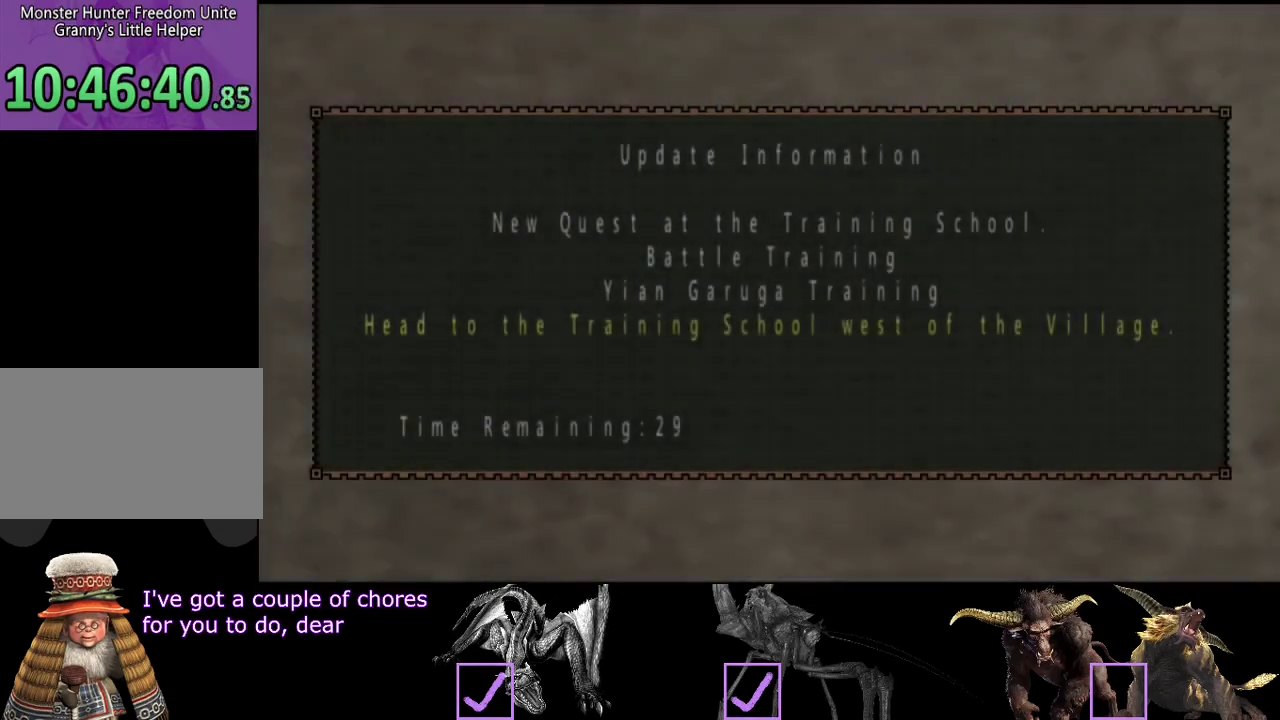
{"buttons": ["CIRCLE"], "left_stick": "center", "right_stick": "center", "events": [[500, "CIRCLE", "down"]]}
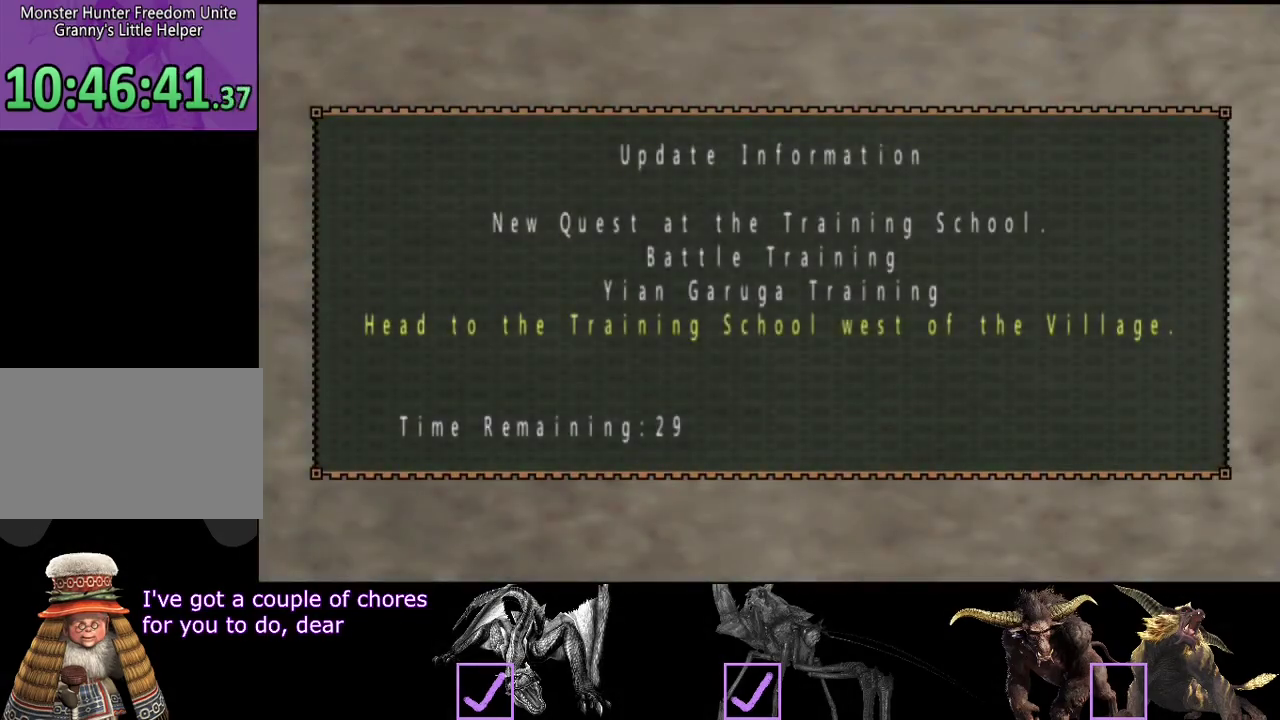
{"buttons": [], "left_stick": "center", "right_stick": "center", "events": [[67, "CIRCLE", "up"], [200, "CIRCLE", "down"], [300, "CIRCLE", "up"], [400, "CIRCLE", "down"], [467, "CIRCLE", "up"]]}
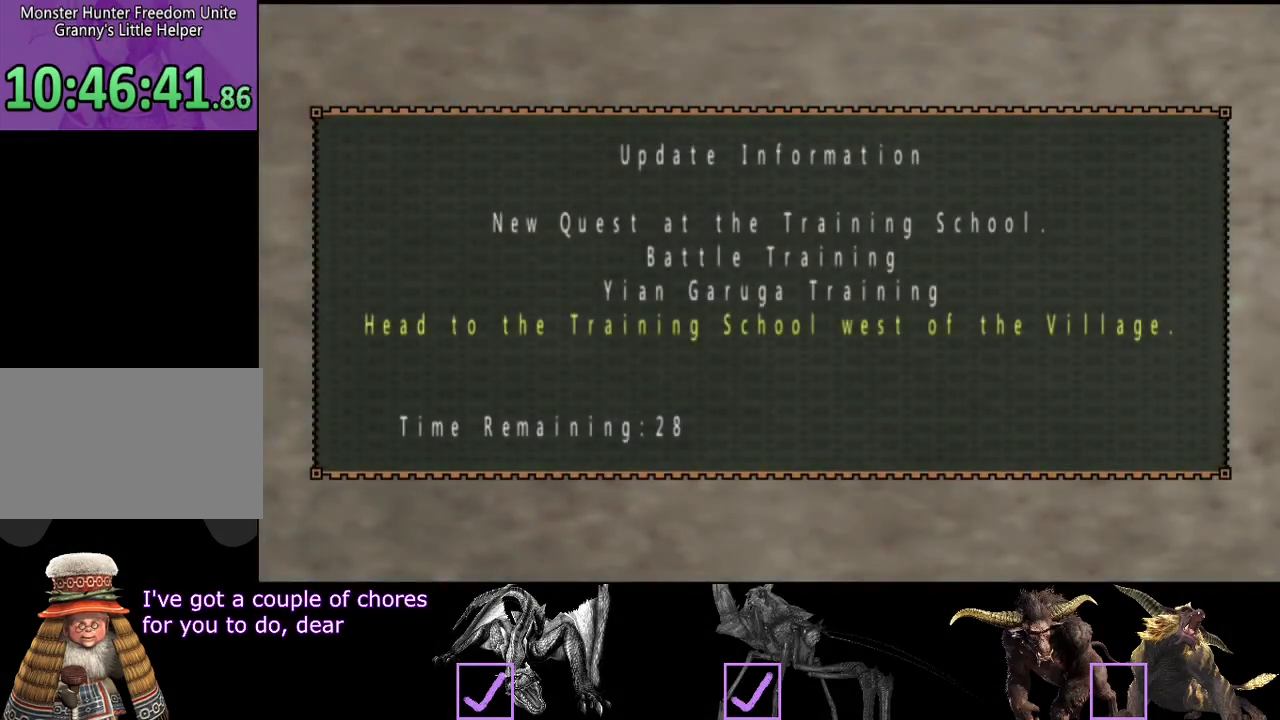
{"buttons": [], "left_stick": "center", "right_stick": "center", "events": [[100, "CIRCLE", "down"], [300, "CIRCLE", "up"], [433, "CIRCLE", "down"], [500, "CIRCLE", "up"]]}
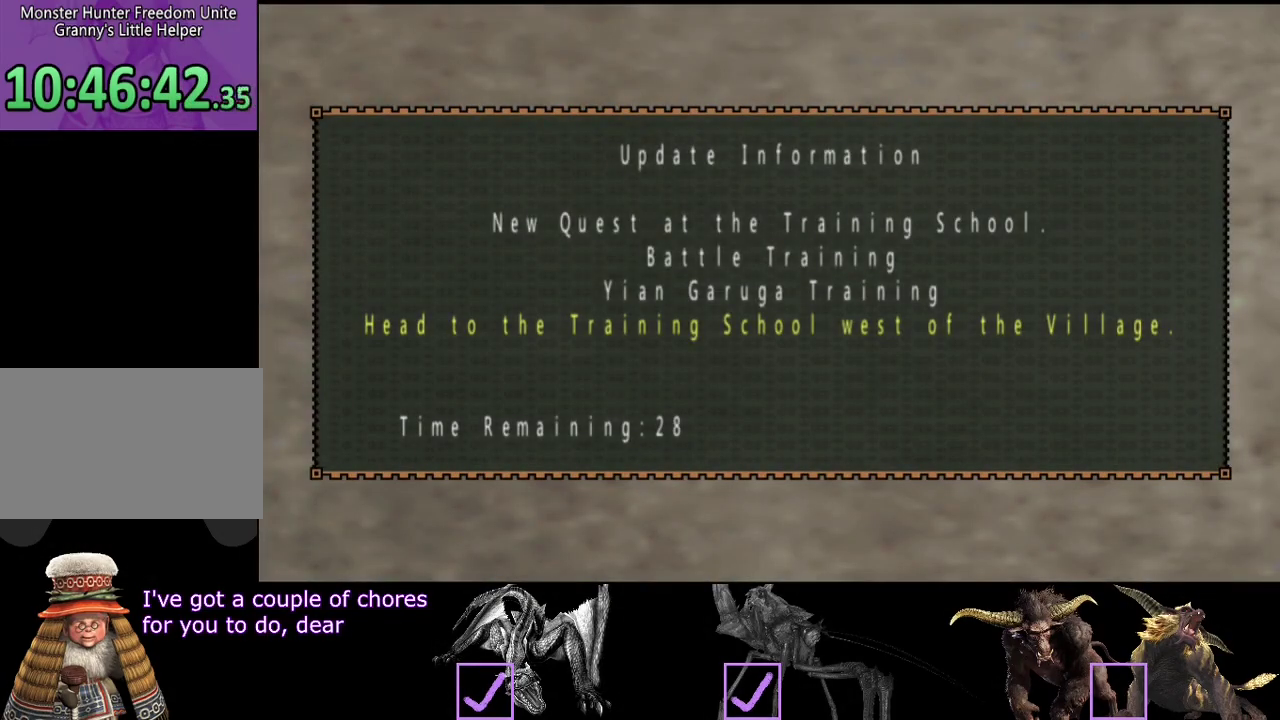
{"buttons": [], "left_stick": "center", "right_stick": "center", "events": [[67, "CIRCLE", "down"], [133, "CIRCLE", "up"], [367, "CIRCLE", "down"], [433, "CIRCLE", "up"]]}
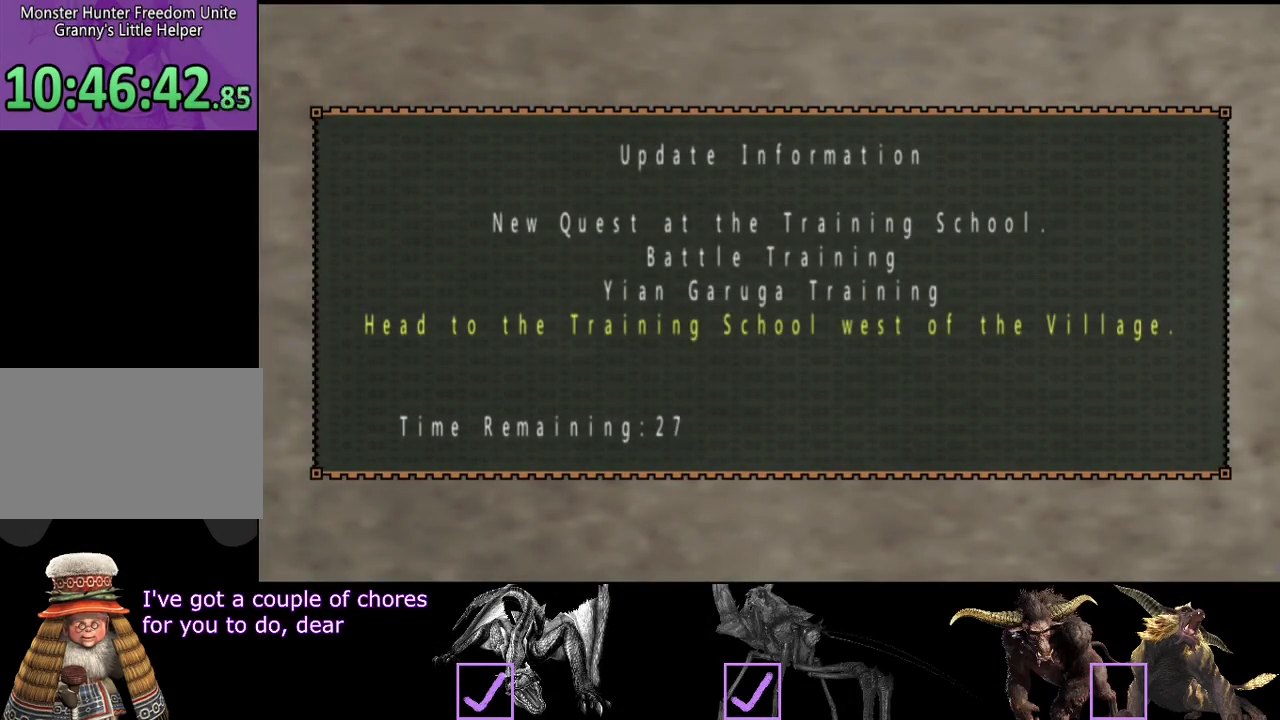
{"buttons": ["CIRCLE"], "left_stick": "center", "right_stick": "center", "events": [[33, "CIRCLE", "down"], [100, "CIRCLE", "up"], [167, "CIRCLE", "down"], [250, "CIRCLE", "up"], [317, "CIRCLE", "down"], [383, "CIRCLE", "up"], [450, "CIRCLE", "down"]]}
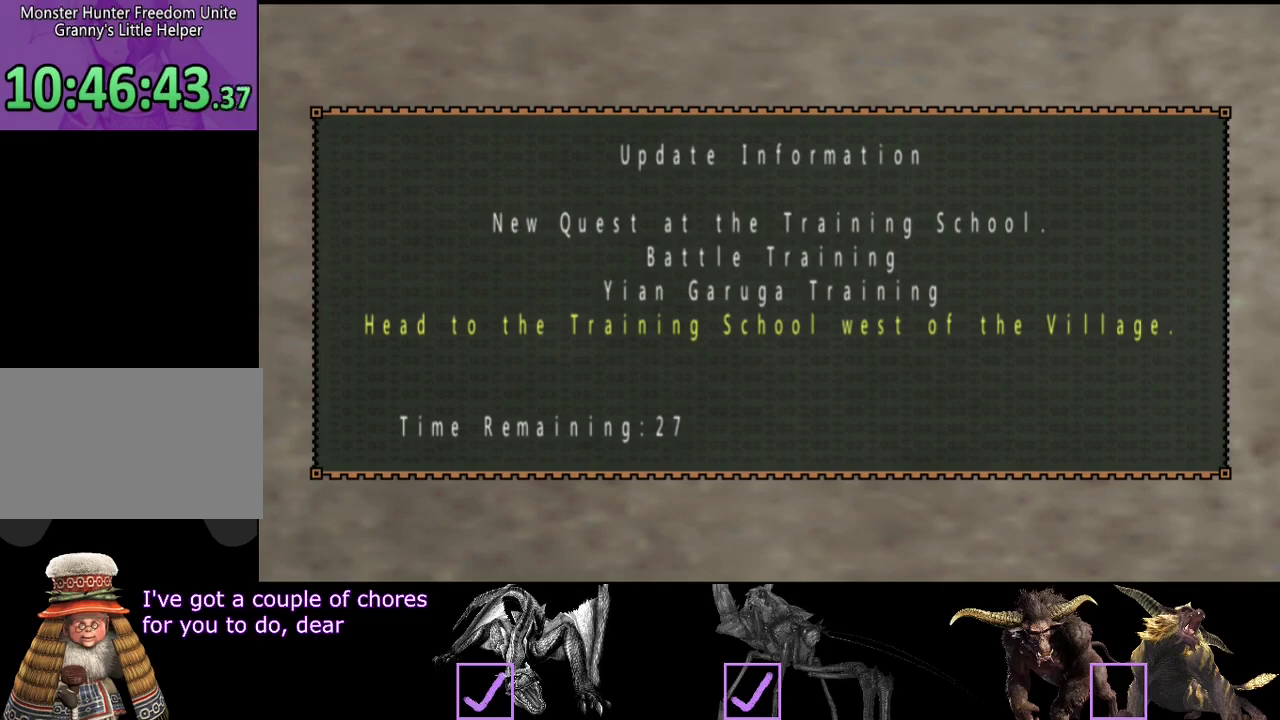
{"buttons": [], "left_stick": "center", "right_stick": "center", "events": [[17, "CIRCLE", "up"]]}
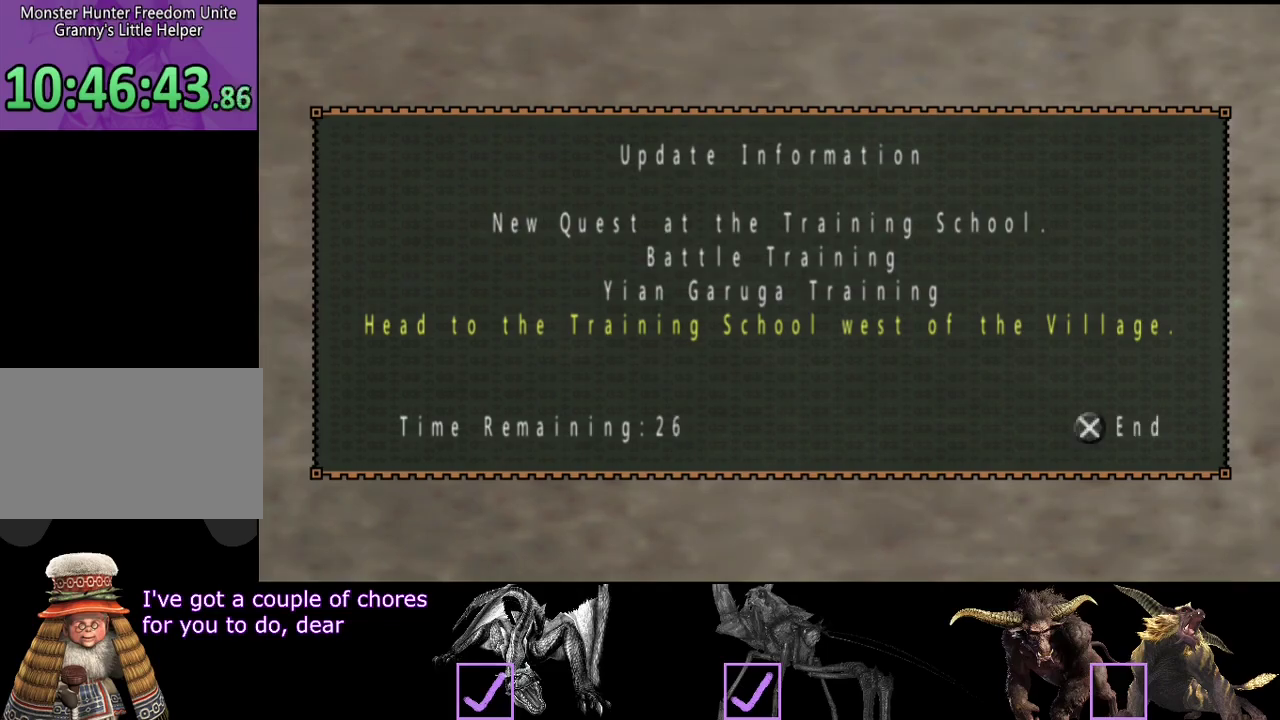
{"buttons": [], "left_stick": "center", "right_stick": "center", "events": [[167, "CIRCLE", "down"], [333, "CIRCLE", "up"]]}
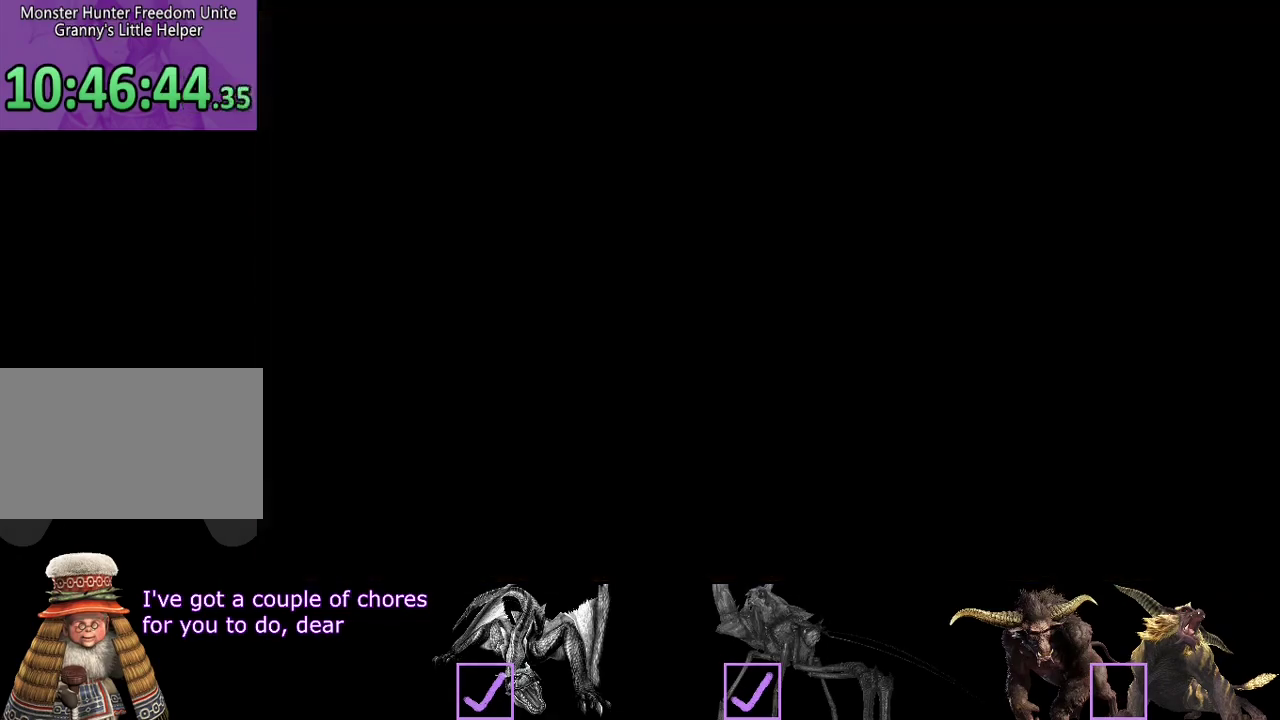
{"buttons": ["CIRCLE"], "left_stick": "center", "right_stick": "center", "events": [[367, "CIRCLE", "down"]]}
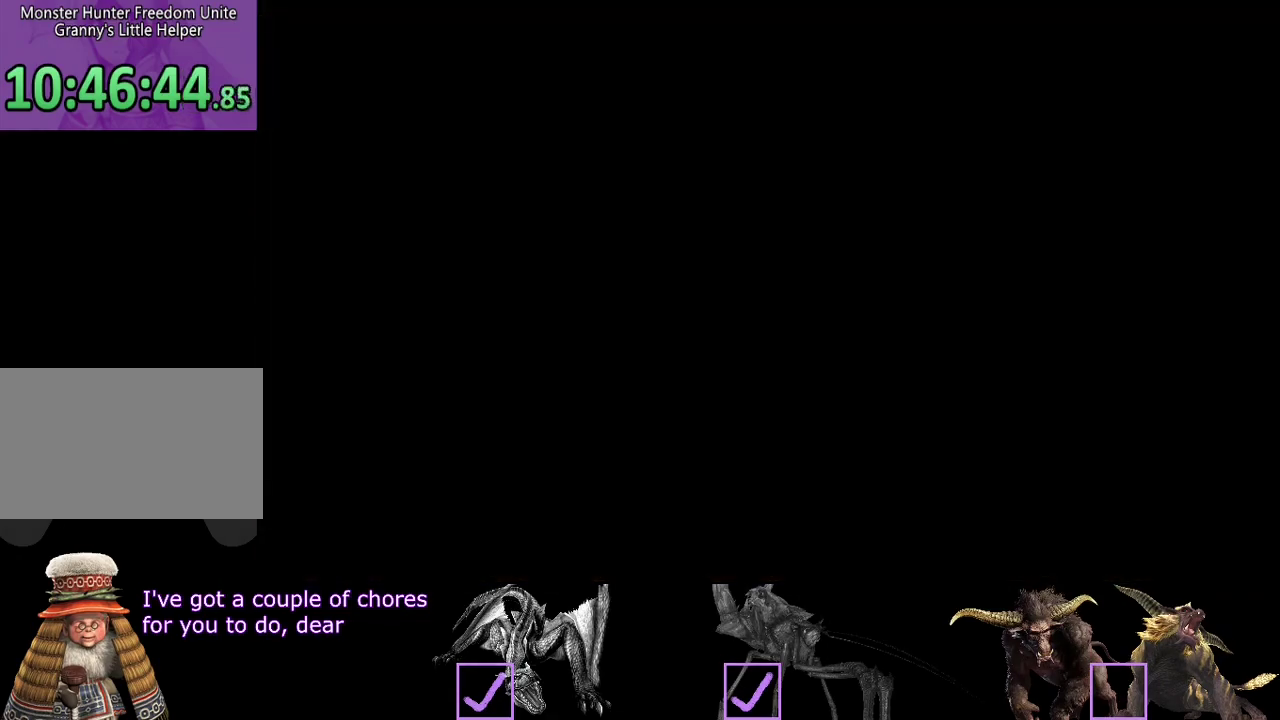
{"buttons": ["CIRCLE"], "left_stick": "center", "right_stick": "center", "events": [[400, "CIRCLE", "up"], [467, "CIRCLE", "down"]]}
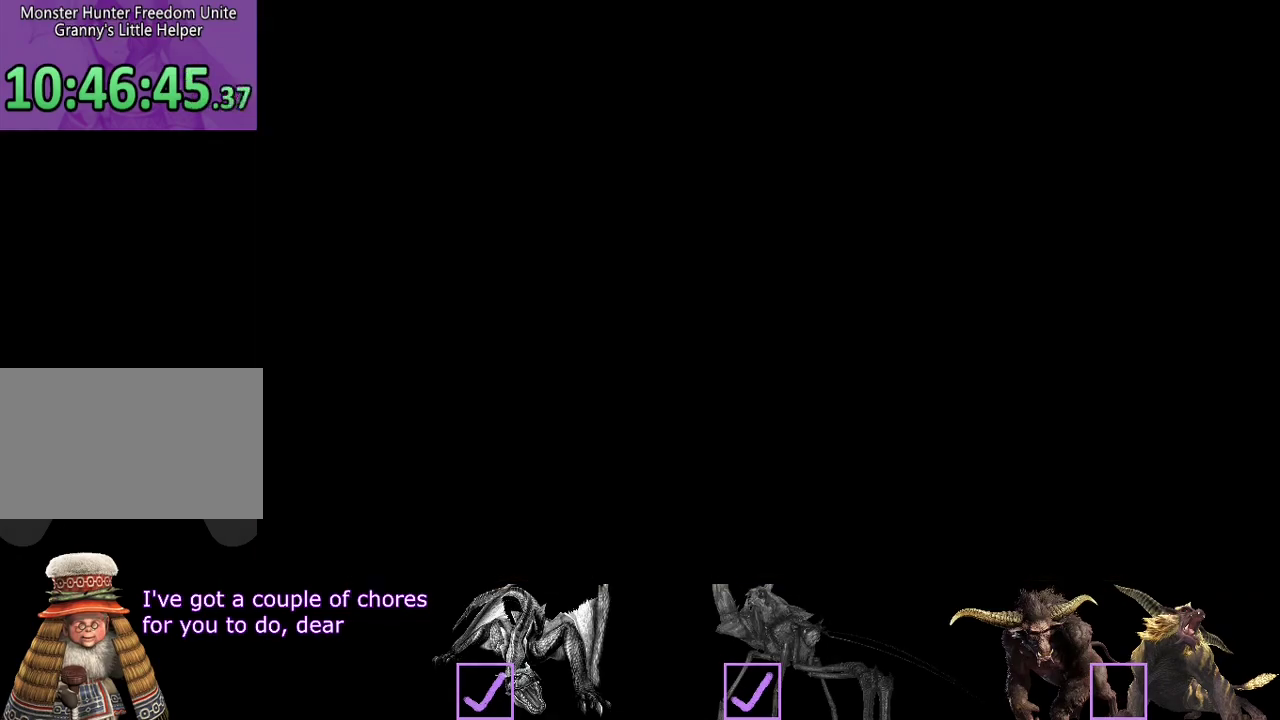
{"buttons": ["R2"], "left_stick": "center", "right_stick": "center", "events": [[100, "CIRCLE", "up"], [450, "R2", "down"]]}
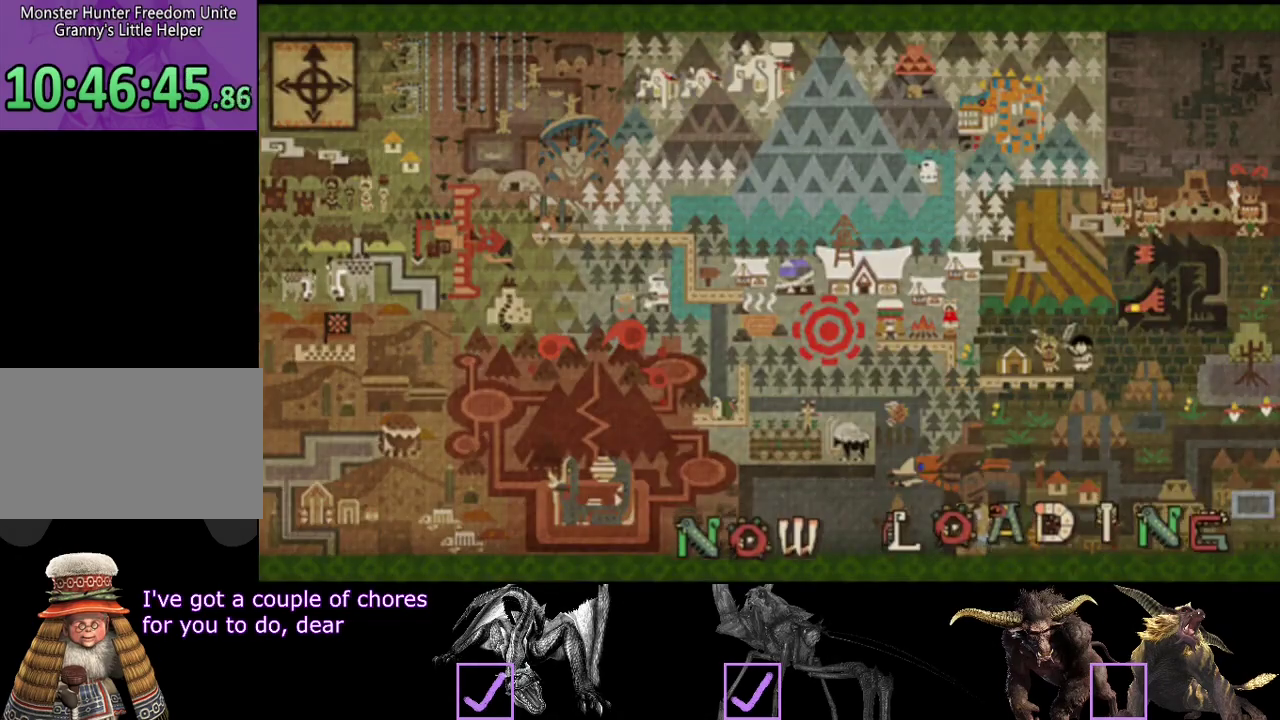
{"buttons": ["R2"], "left_stick": "center", "right_stick": "center", "events": [[50, "R2", "up"], [117, "L2", "down"], [150, "R2", "down"], [217, "L2", "up"], [217, "R2", "up"], [283, "R2", "down"], [317, "L2", "down"], [383, "L2", "up"], [383, "R2", "up"], [483, "R2", "down"]]}